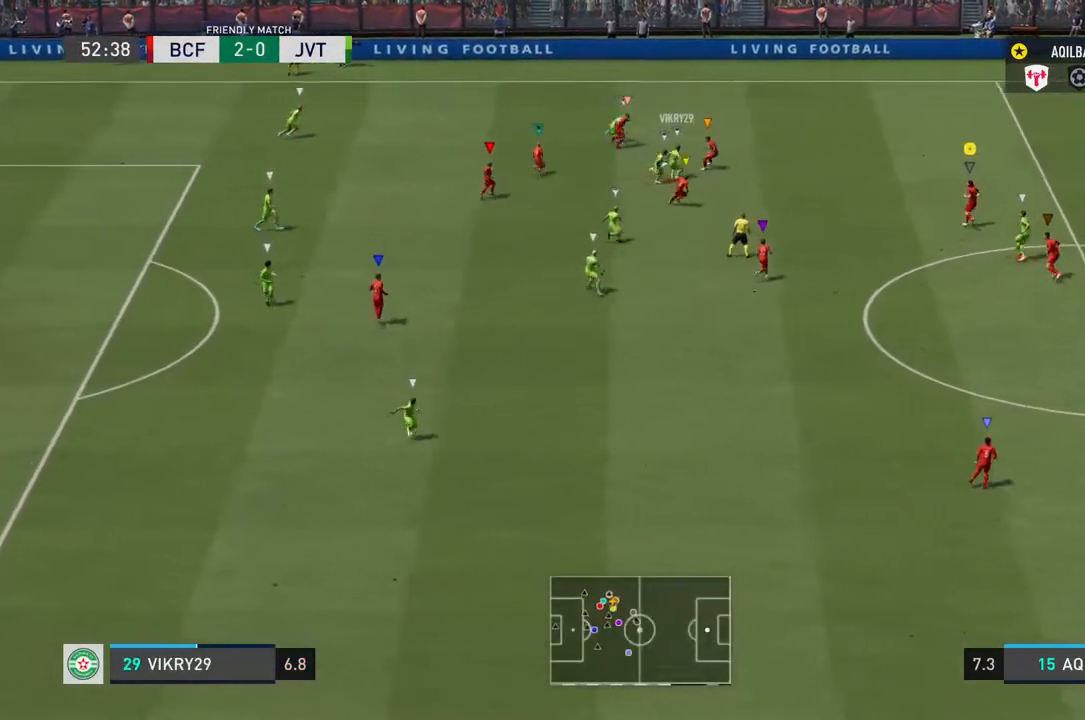
Gameplay with a controller (PlayStation layout); each line is a JSON object with the inputs held at the frame after it (dt_ms = milliseconds from this image to that frame). "events" lists button and stick changes between this image and that frame as [ms after this image, input, new state], when the widget could be followed in between. Not read: L3 R3.
{"dt_ms": 500, "buttons": ["L2"], "left_stick": "up-right", "right_stick": "center", "events": []}
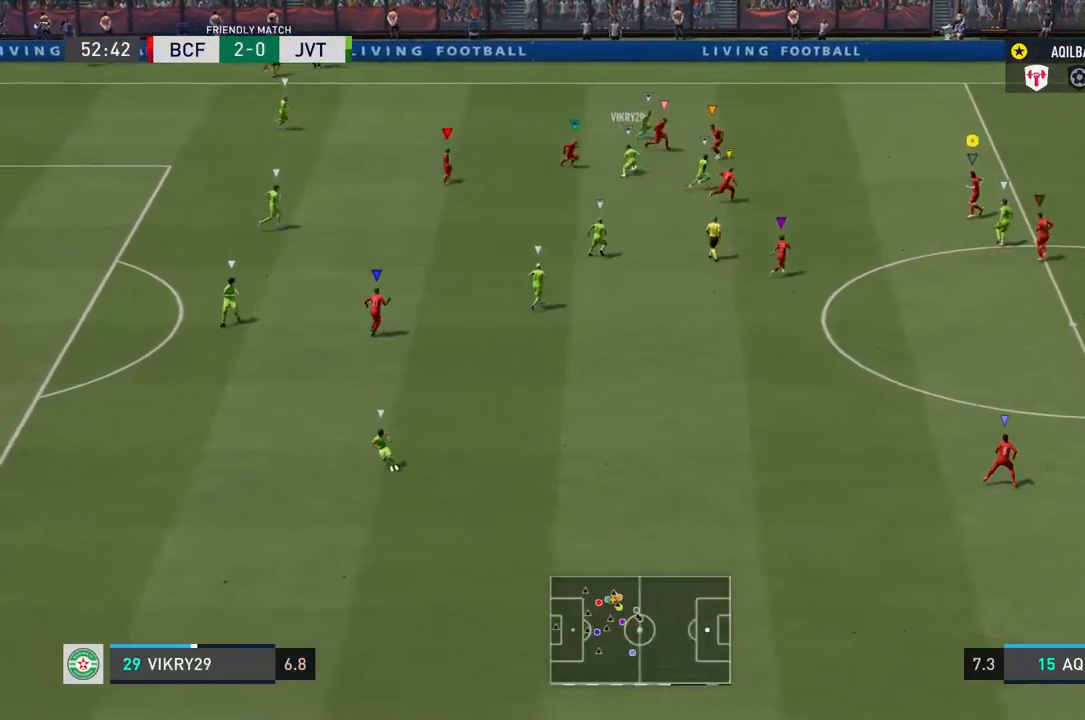
{"dt_ms": 500, "buttons": ["L2"], "left_stick": "right", "right_stick": "center", "events": [[467, "left_stick", "right"]]}
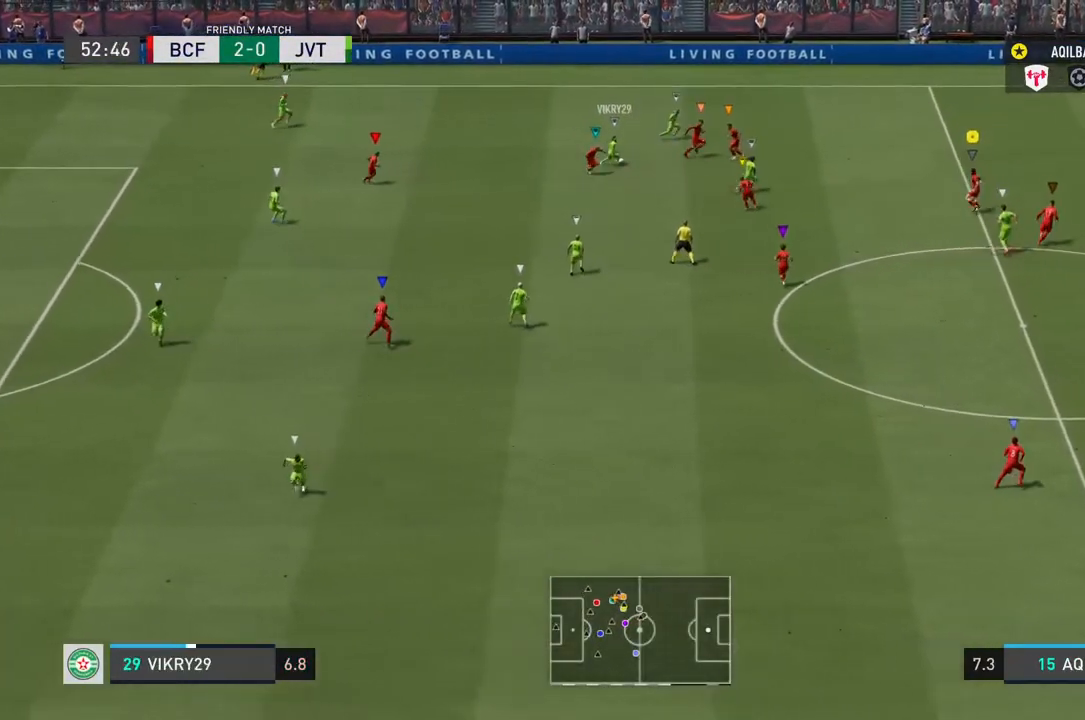
{"dt_ms": 500, "buttons": [], "left_stick": "right", "right_stick": "center", "events": [[67, "L2", "up"]]}
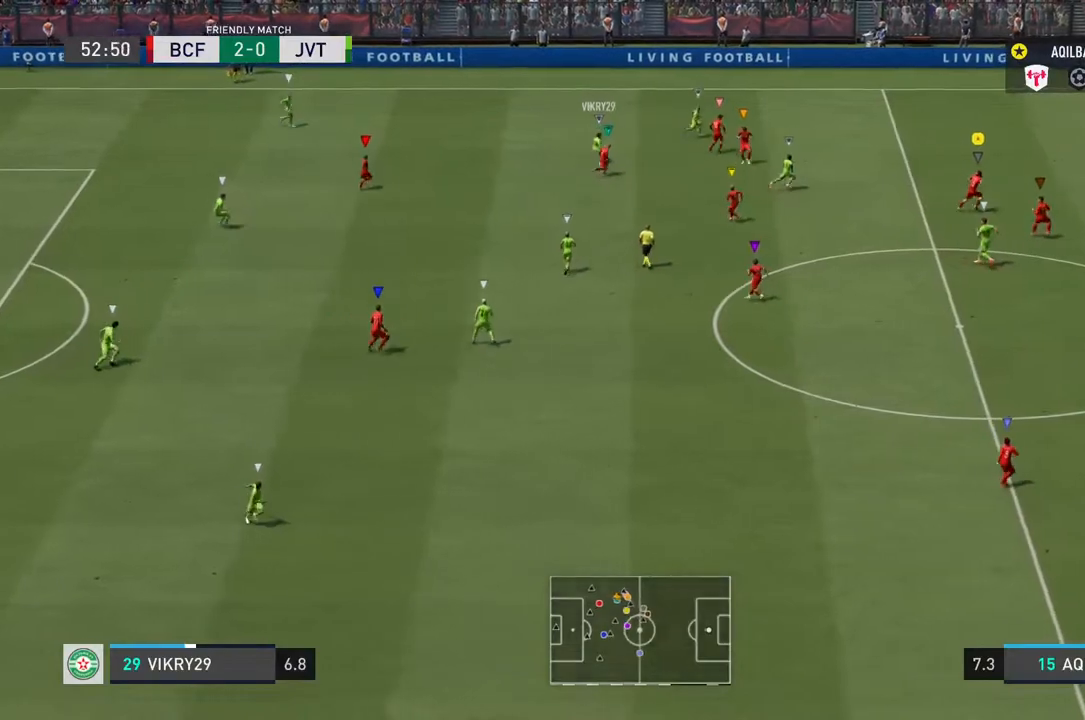
{"dt_ms": 500, "buttons": [], "left_stick": "right", "right_stick": "center", "events": []}
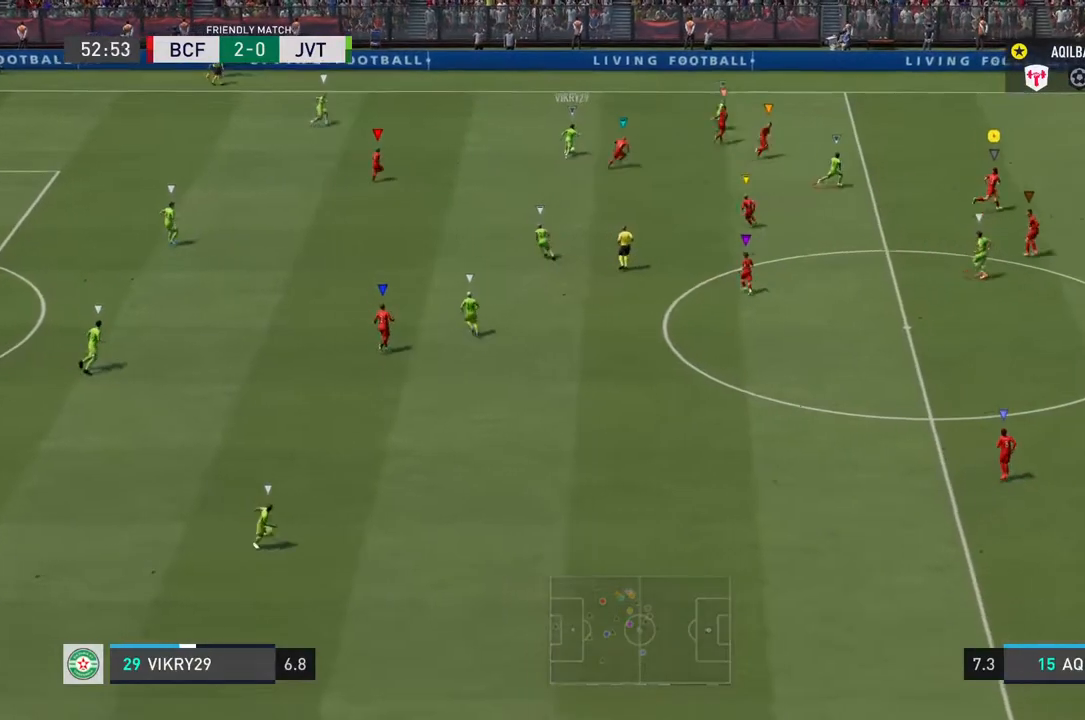
{"dt_ms": 500, "buttons": ["R2"], "left_stick": "up-right", "right_stick": "center", "events": [[83, "left_stick", "up-right"], [317, "R2", "down"]]}
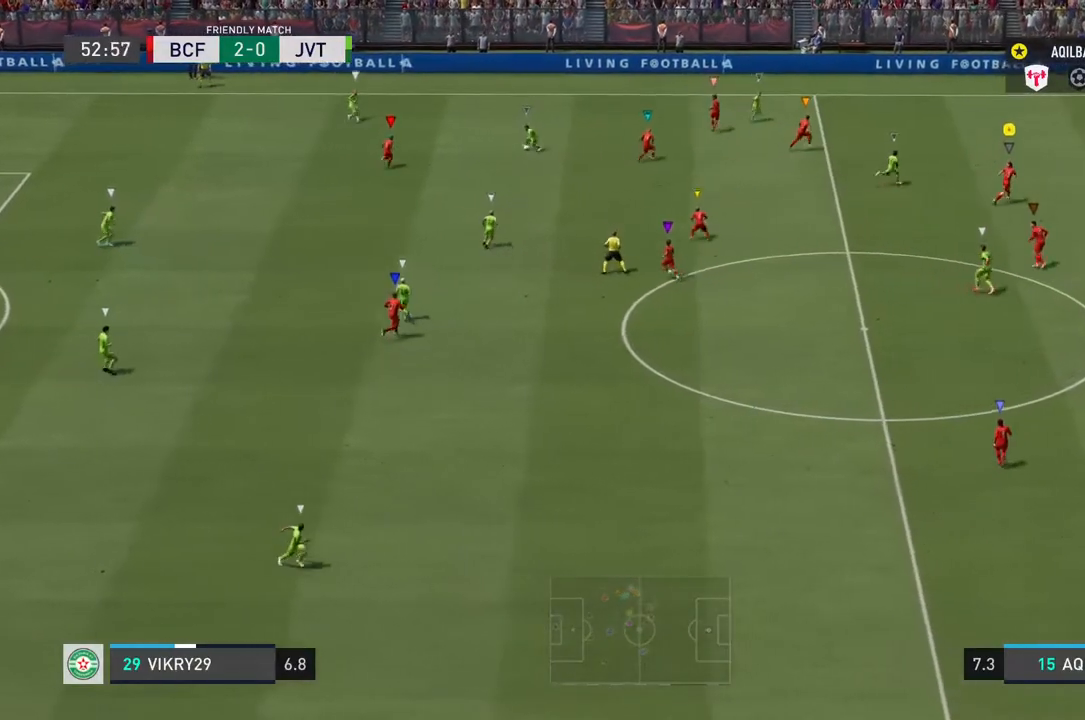
{"dt_ms": 500, "buttons": ["L2"], "left_stick": "right", "right_stick": "center", "events": [[233, "R2", "up"], [283, "left_stick", "right"], [300, "L2", "down"]]}
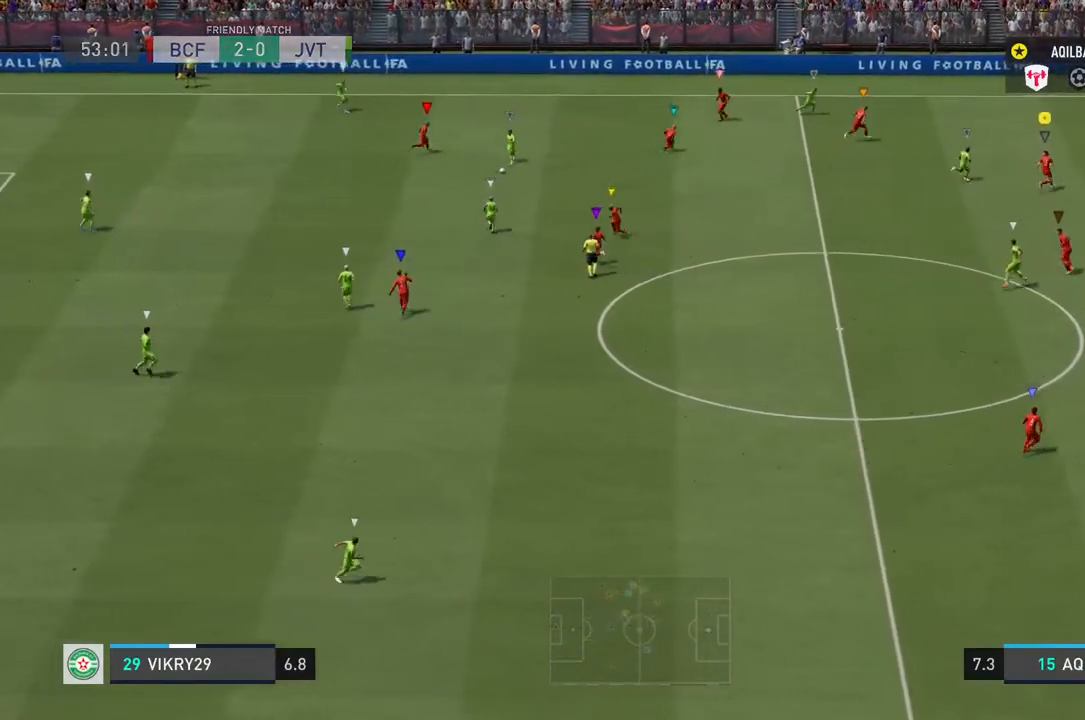
{"dt_ms": 500, "buttons": ["L2"], "left_stick": "down", "right_stick": "center", "events": [[33, "left_stick", "down"]]}
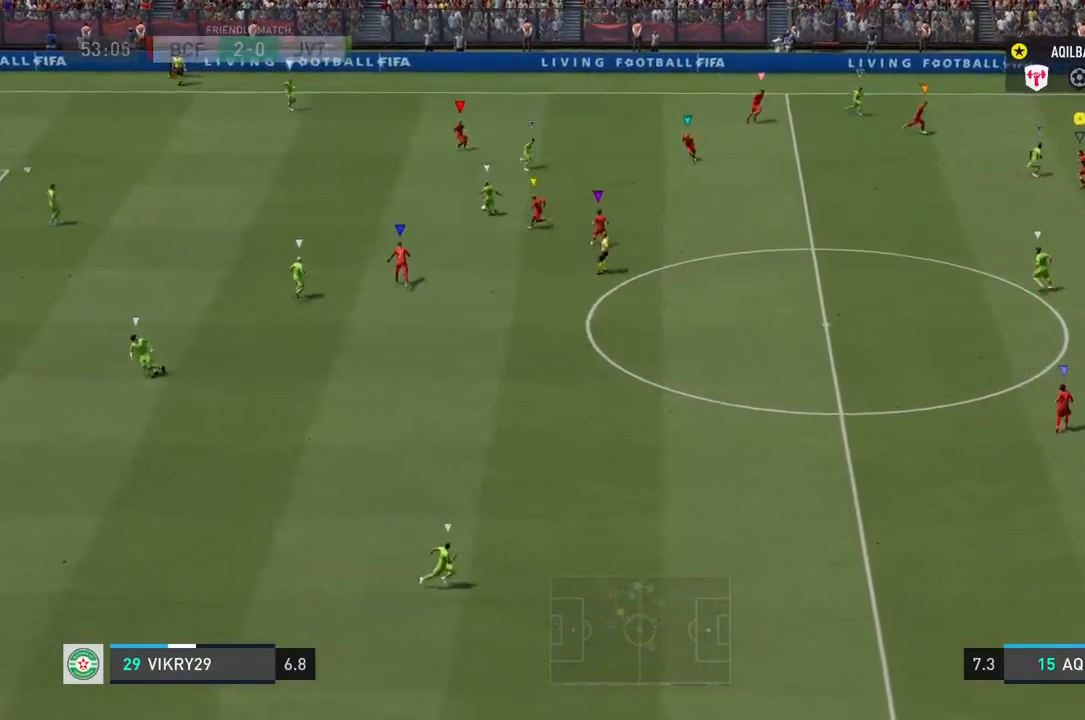
{"dt_ms": 500, "buttons": ["L2"], "left_stick": "down-left", "right_stick": "center", "events": [[67, "left_stick", "down-left"]]}
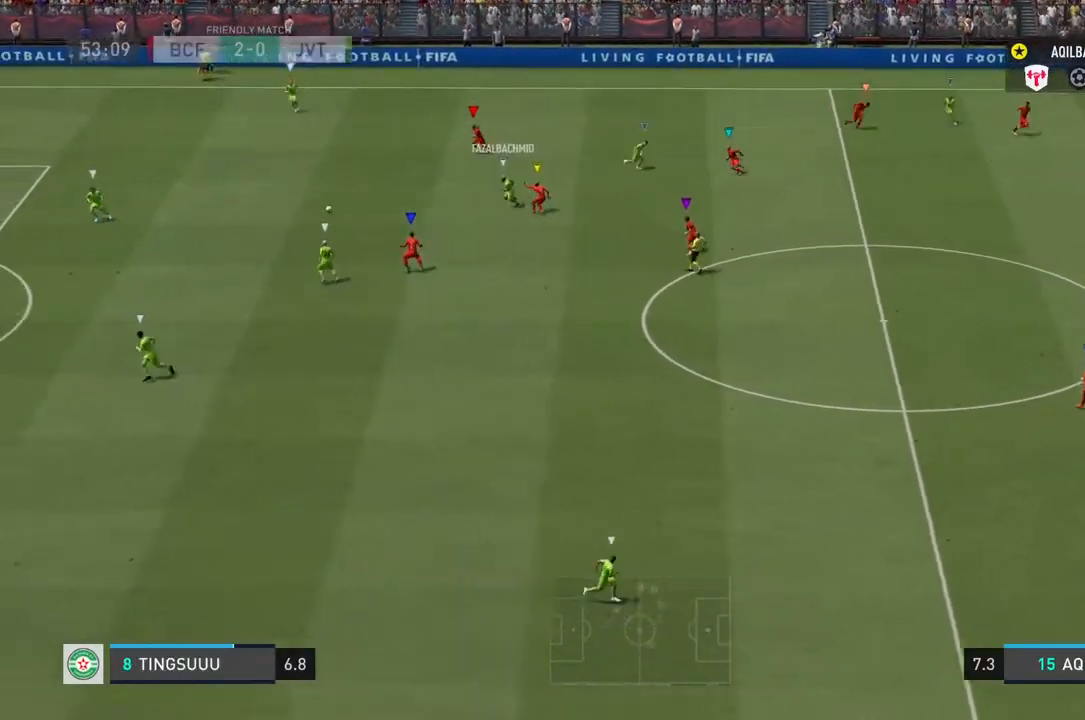
{"dt_ms": 500, "buttons": ["L2"], "left_stick": "down-left", "right_stick": "center", "events": []}
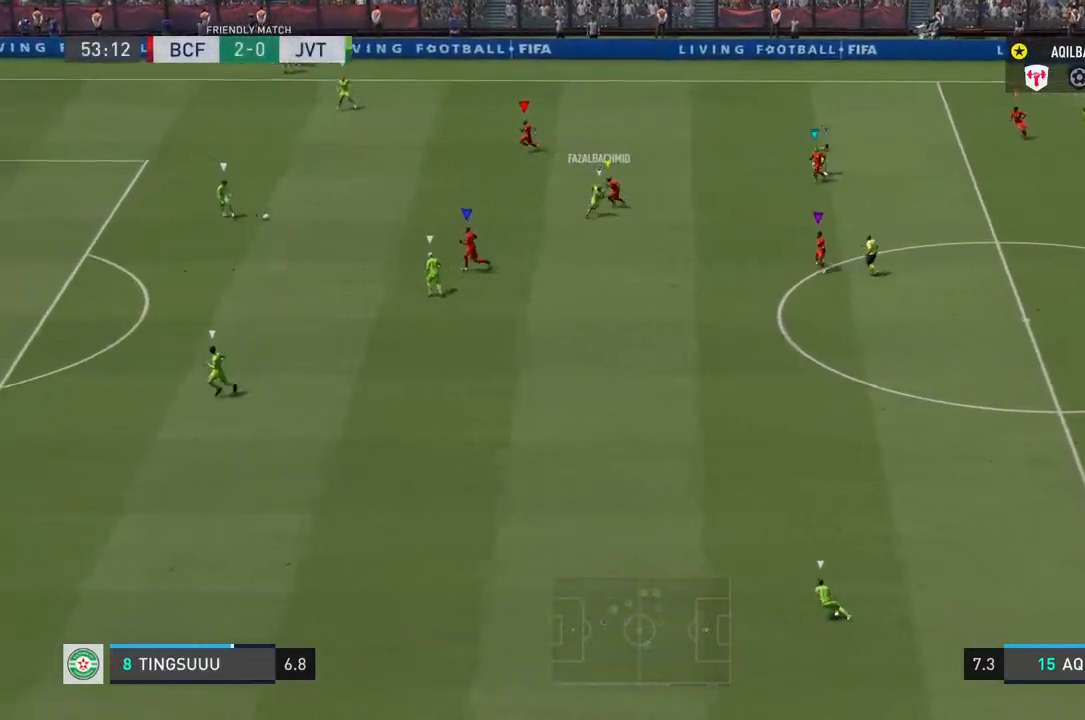
{"dt_ms": 500, "buttons": ["L2"], "left_stick": "down-left", "right_stick": "center", "events": [[250, "left_stick", "center"], [467, "left_stick", "down-left"]]}
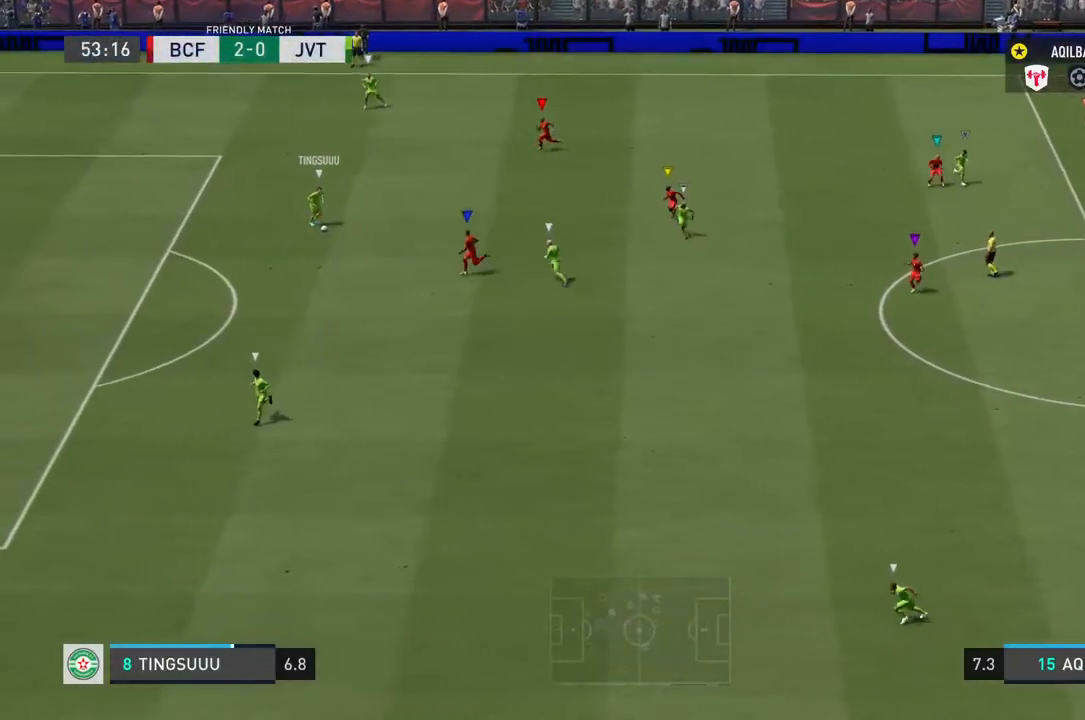
{"dt_ms": 500, "buttons": [], "left_stick": "down-left", "right_stick": "center", "events": [[233, "L2", "up"]]}
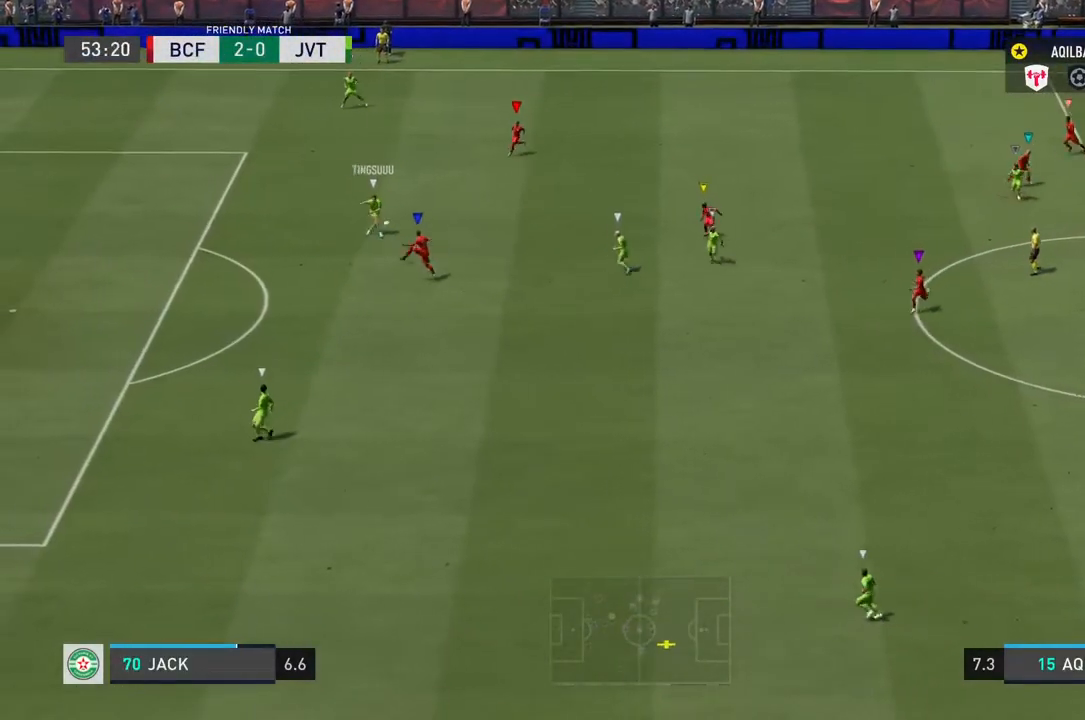
{"dt_ms": 500, "buttons": [], "left_stick": "down", "right_stick": "center", "events": [[283, "left_stick", "down"]]}
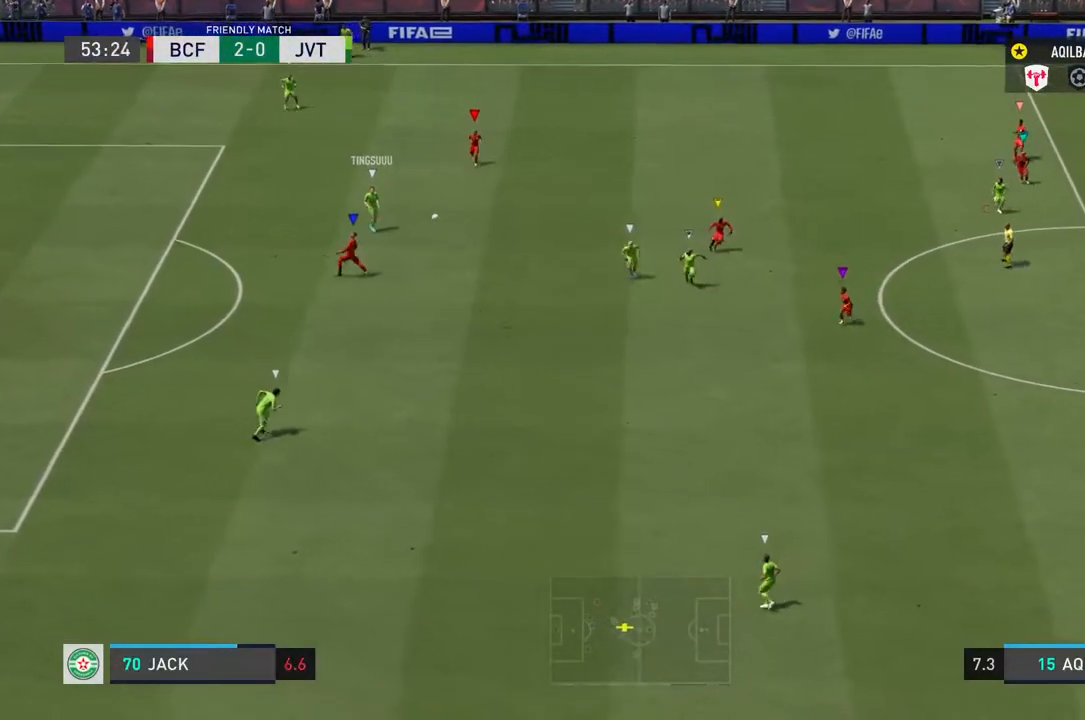
{"dt_ms": 500, "buttons": [], "left_stick": "down", "right_stick": "center", "events": []}
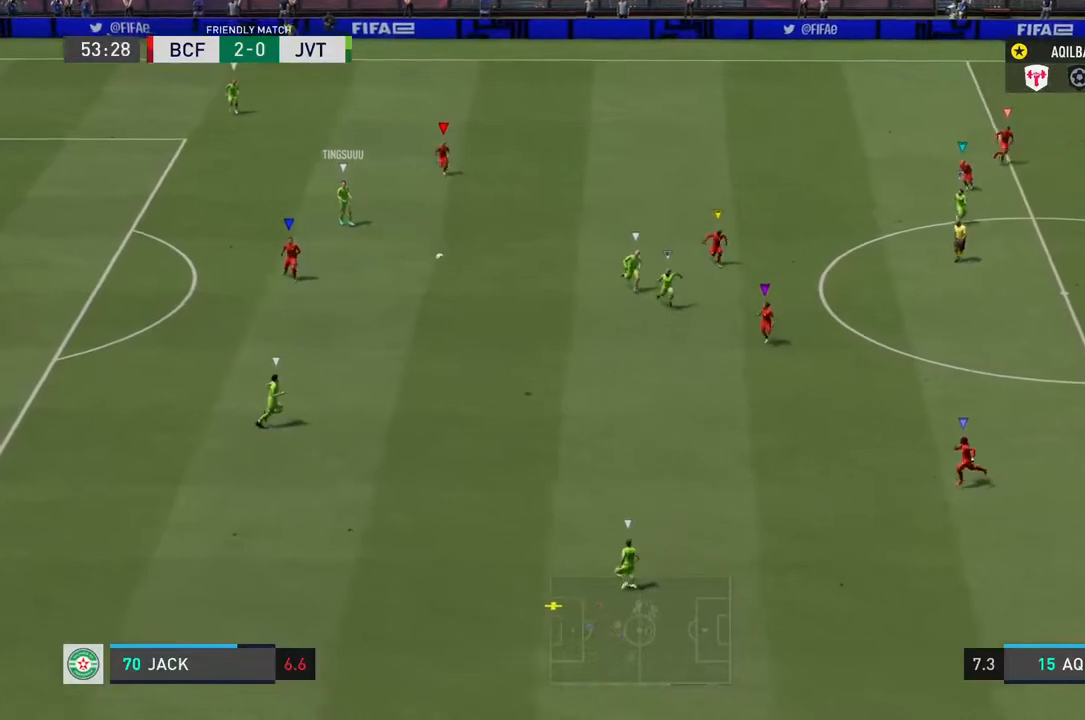
{"dt_ms": 1000, "buttons": [], "left_stick": "down", "right_stick": "center"}
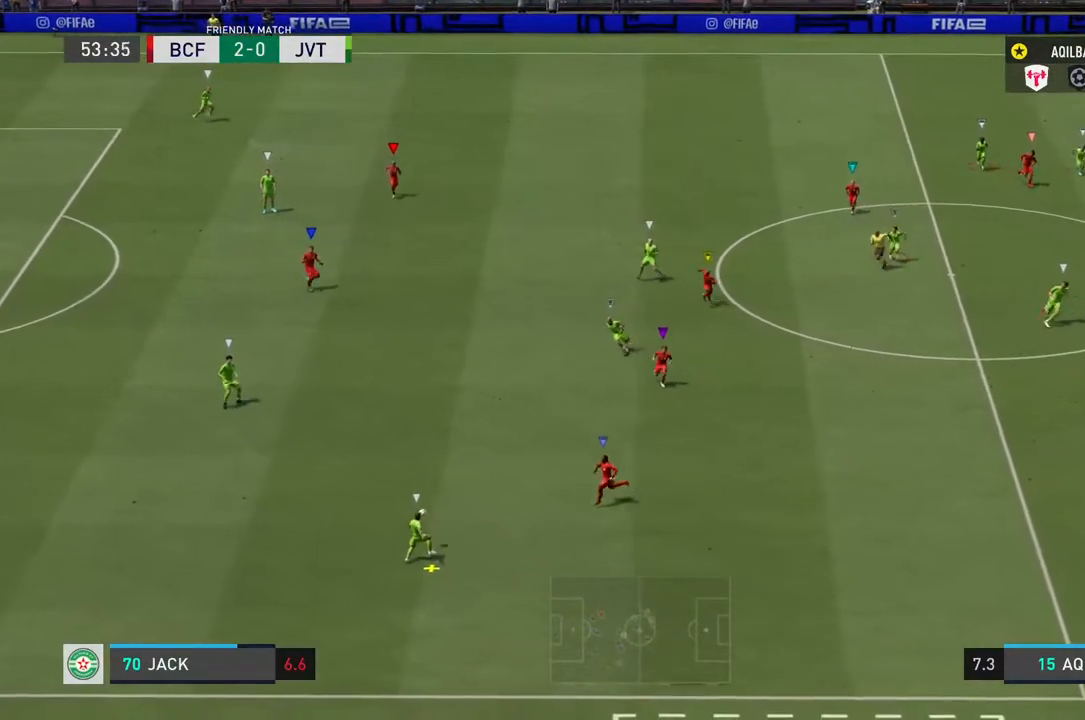
{"dt_ms": 1000, "buttons": ["L2"], "left_stick": "down-right", "right_stick": "center"}
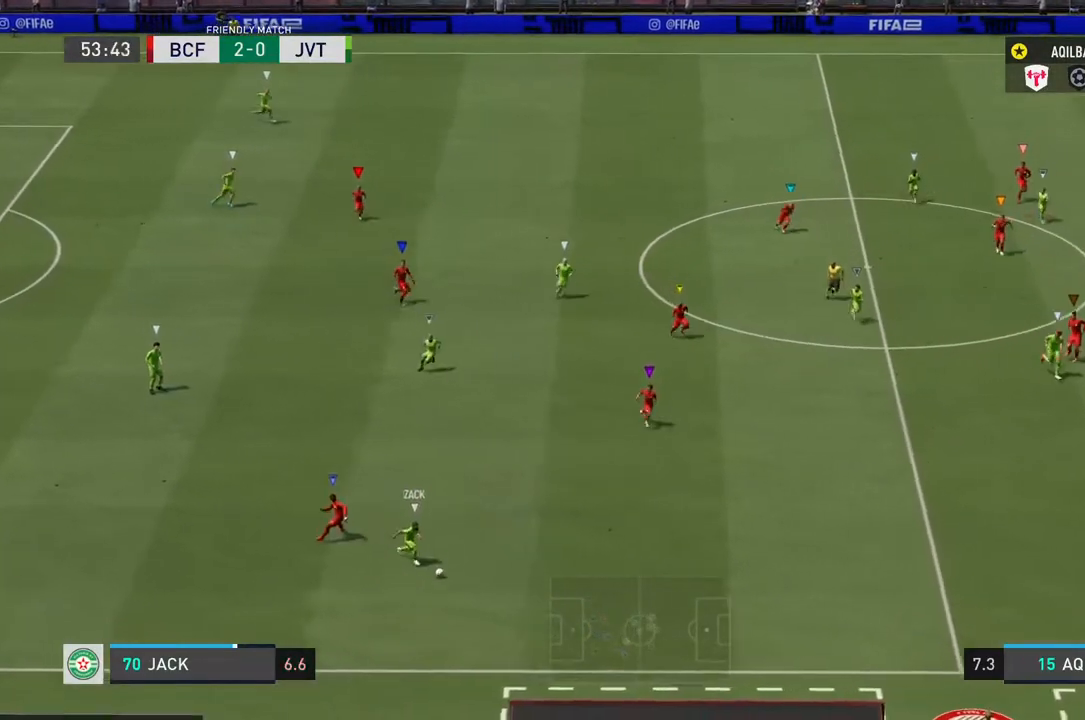
{"dt_ms": 500, "buttons": ["L2"], "left_stick": "down", "right_stick": "center", "events": [[500, "left_stick", "down"]]}
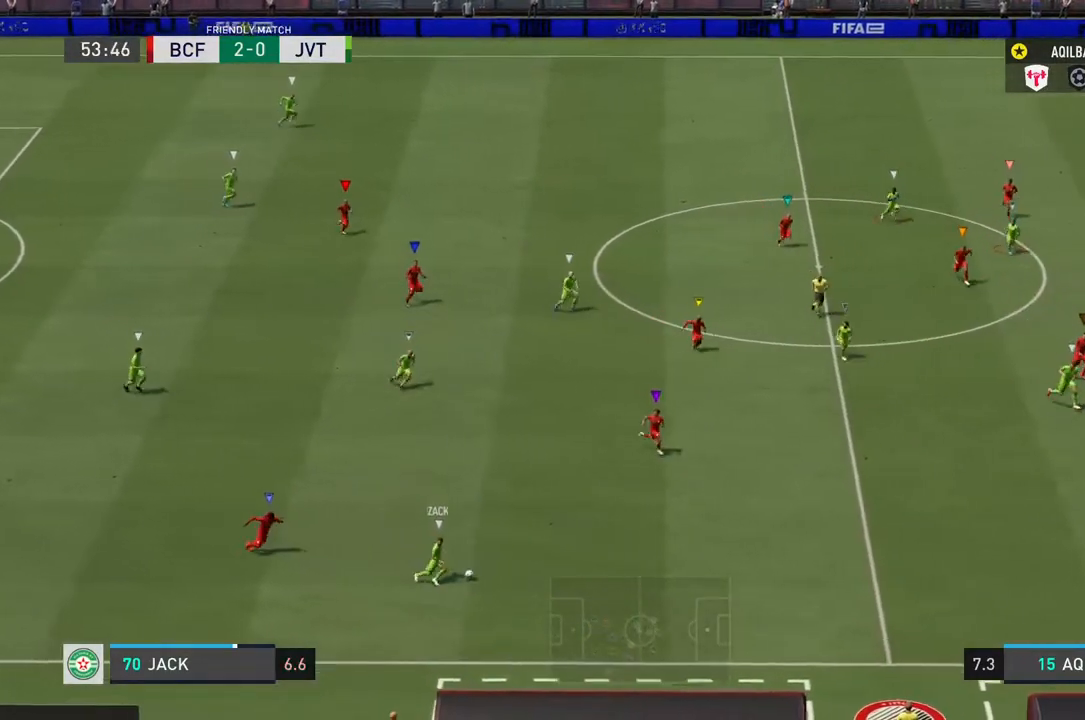
{"dt_ms": 500, "buttons": ["L2"], "left_stick": "down", "right_stick": "center", "events": []}
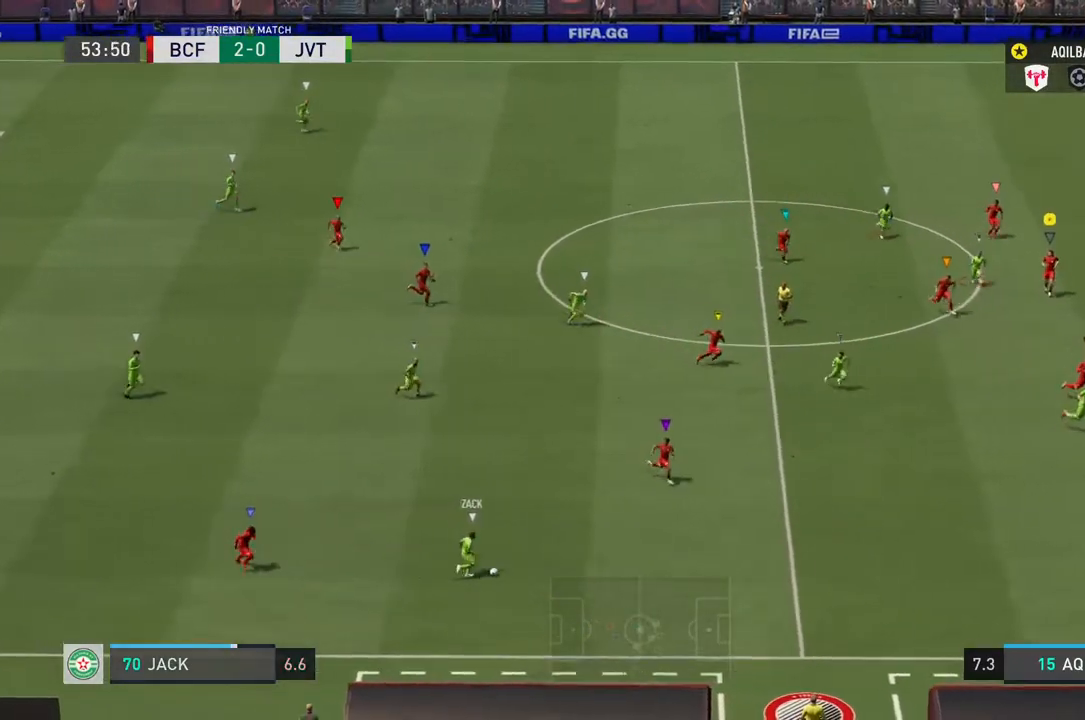
{"dt_ms": 500, "buttons": ["R2"], "left_stick": "down-right", "right_stick": "center", "events": [[50, "left_stick", "down-right"], [233, "R2", "down"], [483, "L2", "up"]]}
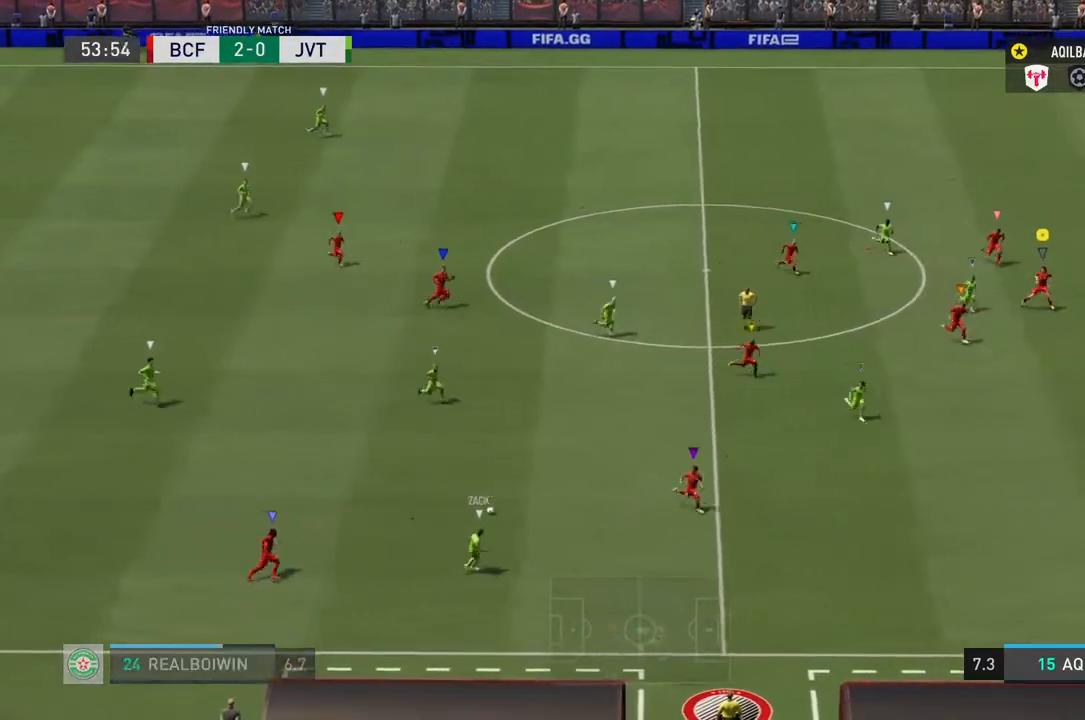
{"dt_ms": 500, "buttons": ["R2"], "left_stick": "down-right", "right_stick": "center", "events": []}
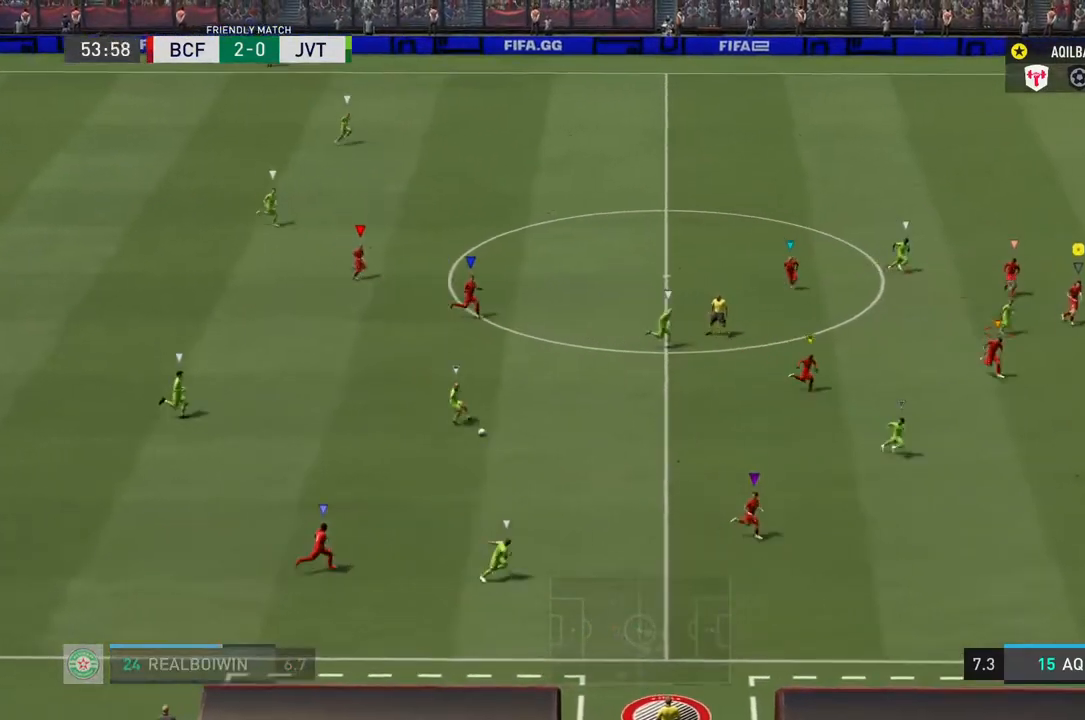
{"dt_ms": 500, "buttons": ["L2"], "left_stick": "center", "right_stick": "center", "events": [[17, "left_stick", "right"], [33, "R2", "up"], [200, "left_stick", "center"], [483, "L2", "down"]]}
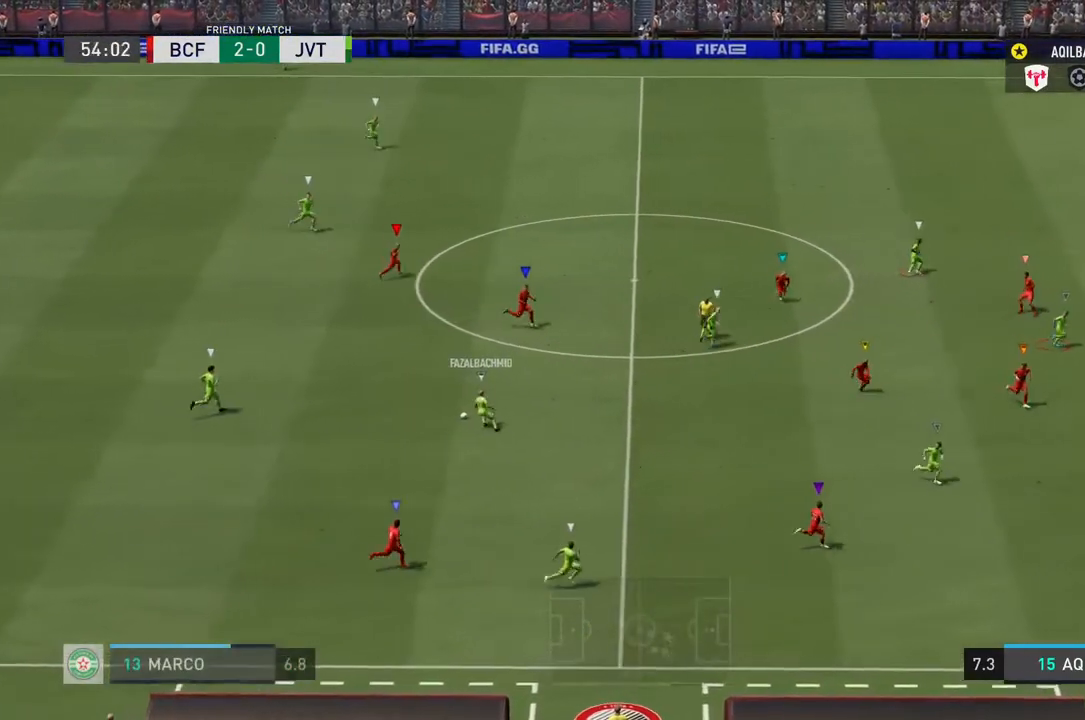
{"dt_ms": 500, "buttons": ["L2"], "left_stick": "up", "right_stick": "center", "events": [[33, "left_stick", "right"], [100, "left_stick", "up-right"], [300, "left_stick", "up"]]}
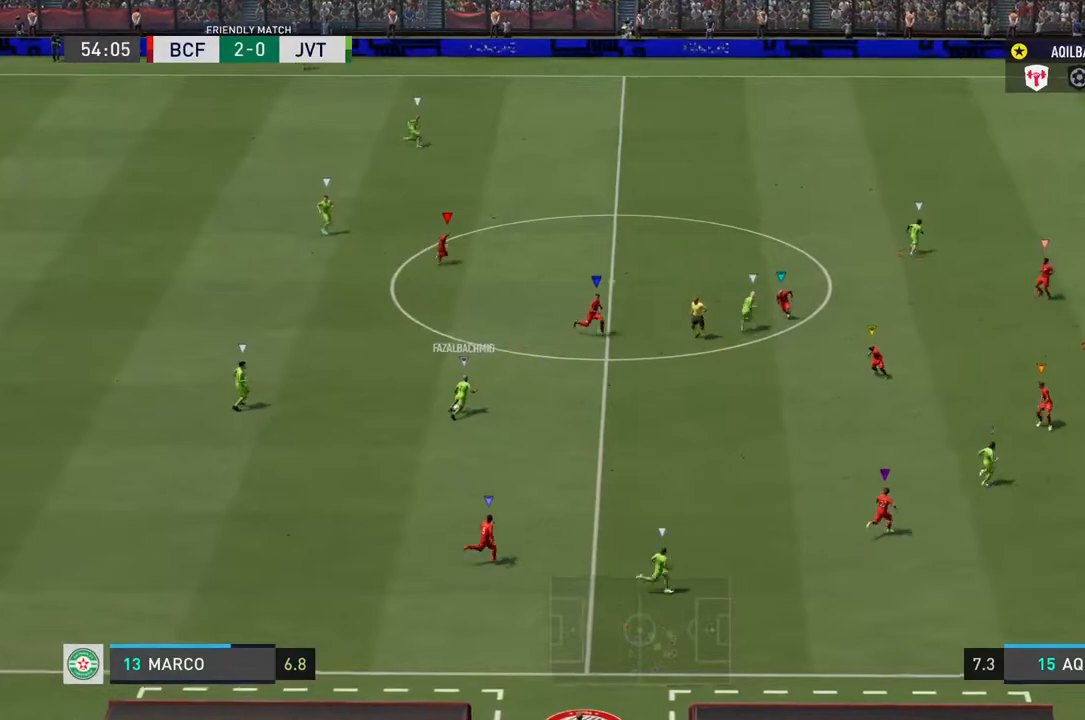
{"dt_ms": 500, "buttons": ["L2"], "left_stick": "up-right", "right_stick": "center", "events": [[433, "left_stick", "up-right"]]}
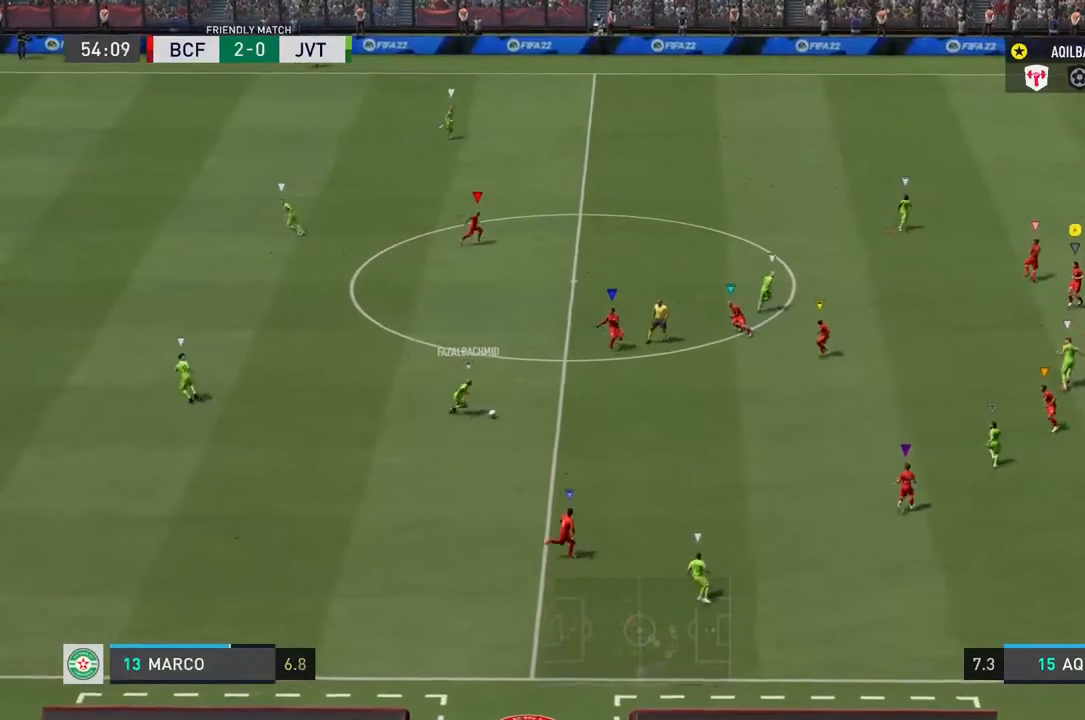
{"dt_ms": 500, "buttons": ["L2"], "left_stick": "down", "right_stick": "center", "events": [[117, "left_stick", "right"], [217, "left_stick", "down-right"], [383, "left_stick", "down"]]}
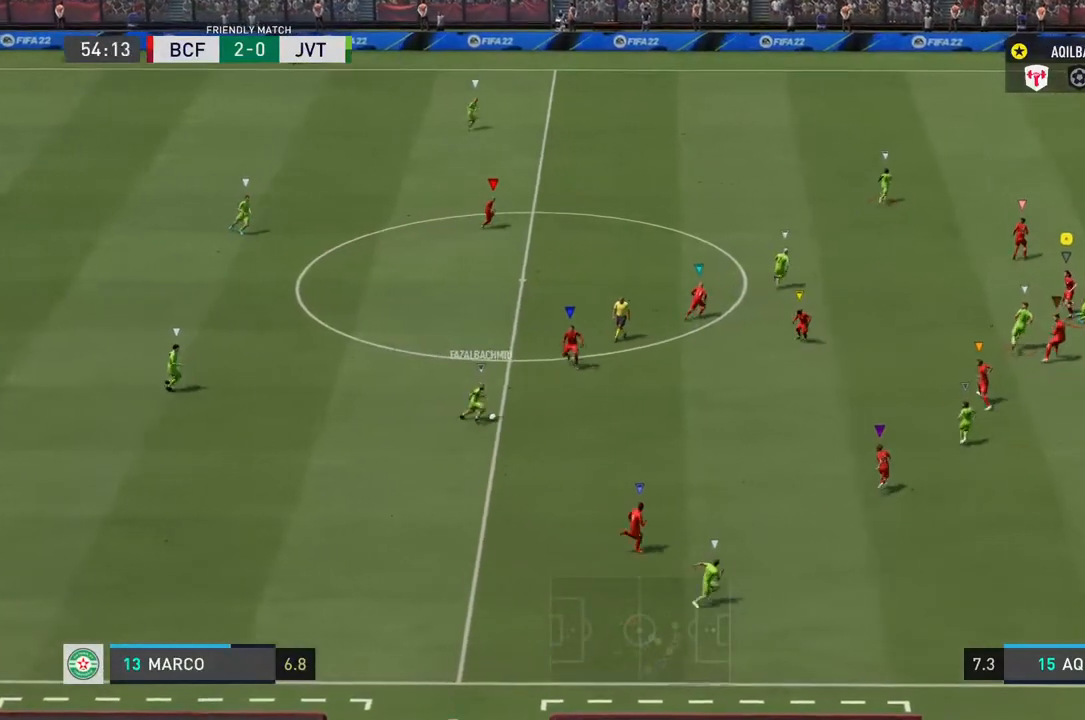
{"dt_ms": 500, "buttons": ["L2"], "left_stick": "up-right", "right_stick": "center", "events": [[150, "left_stick", "down-right"], [283, "left_stick", "up-right"]]}
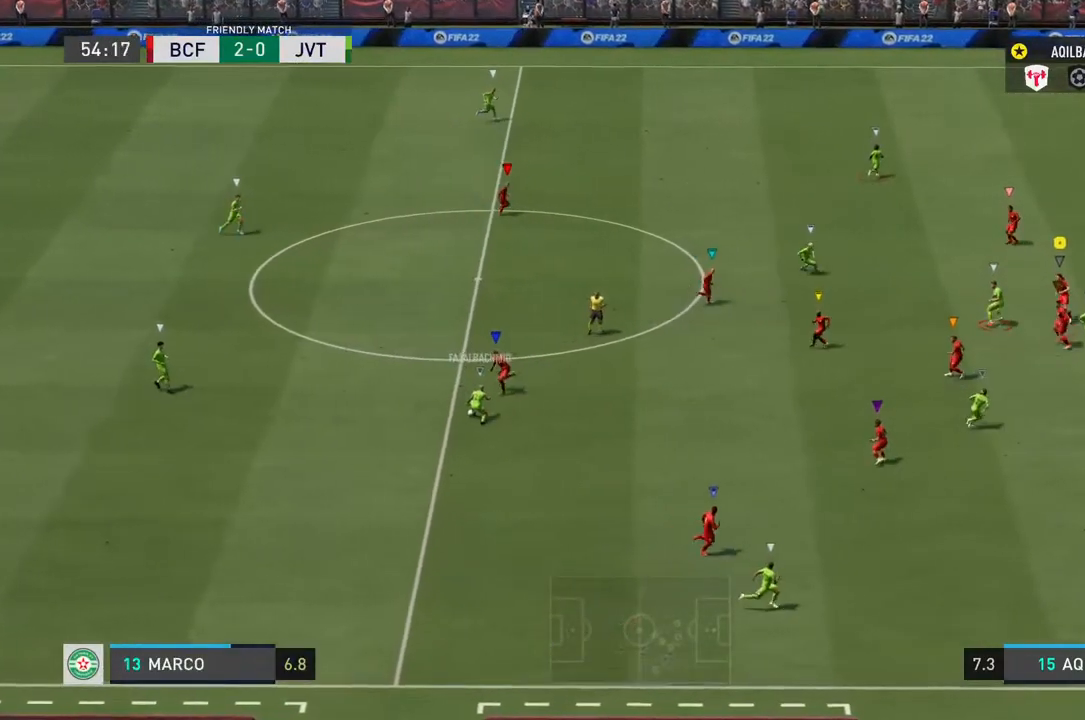
{"dt_ms": 500, "buttons": ["L2"], "left_stick": "up-right", "right_stick": "center", "events": []}
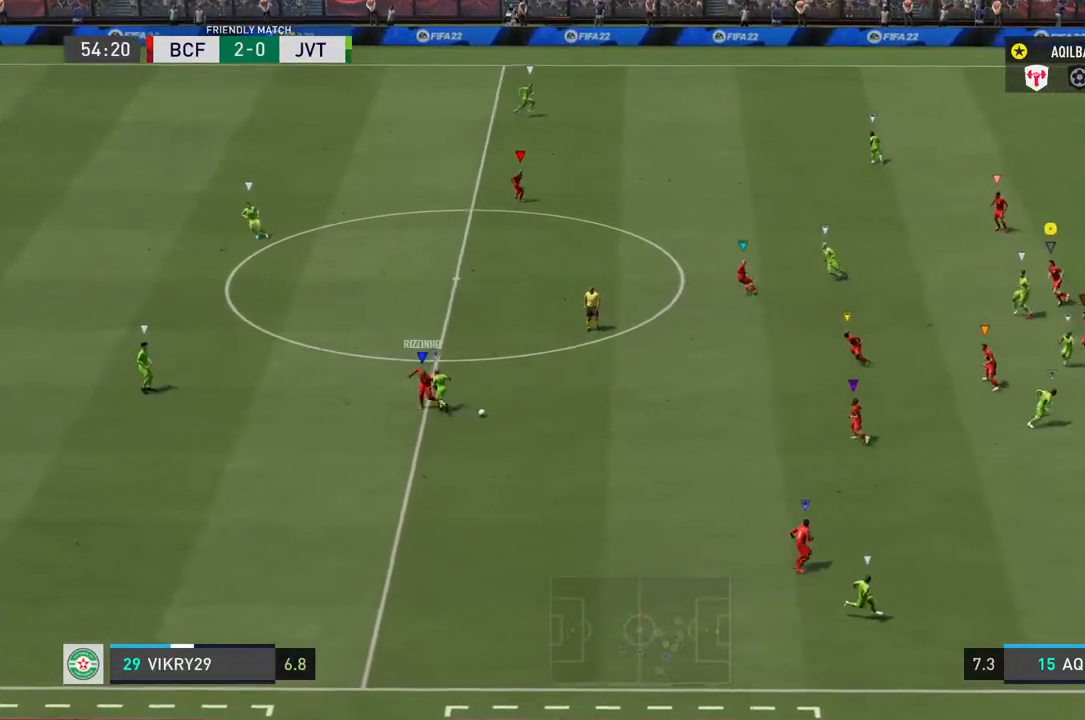
{"dt_ms": 500, "buttons": ["L2"], "left_stick": "up-left", "right_stick": "center", "events": [[267, "left_stick", "up"], [400, "left_stick", "up-left"]]}
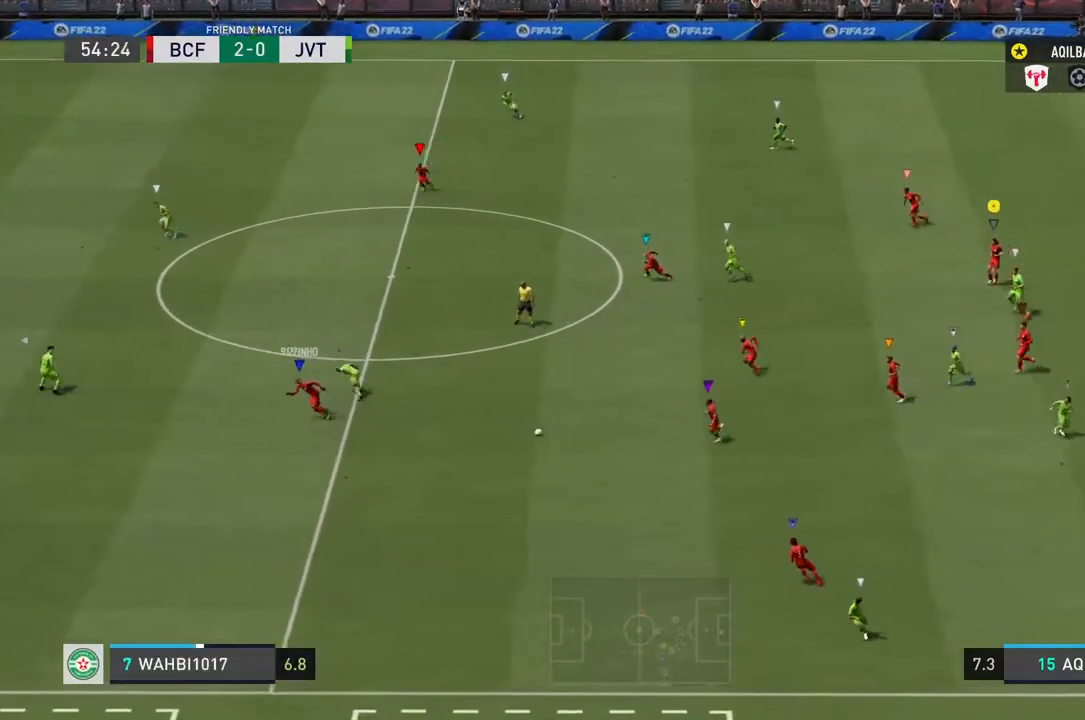
{"dt_ms": 500, "buttons": [], "left_stick": "center", "right_stick": "center", "events": [[67, "left_stick", "down-left"], [400, "L2", "up"], [400, "left_stick", "center"]]}
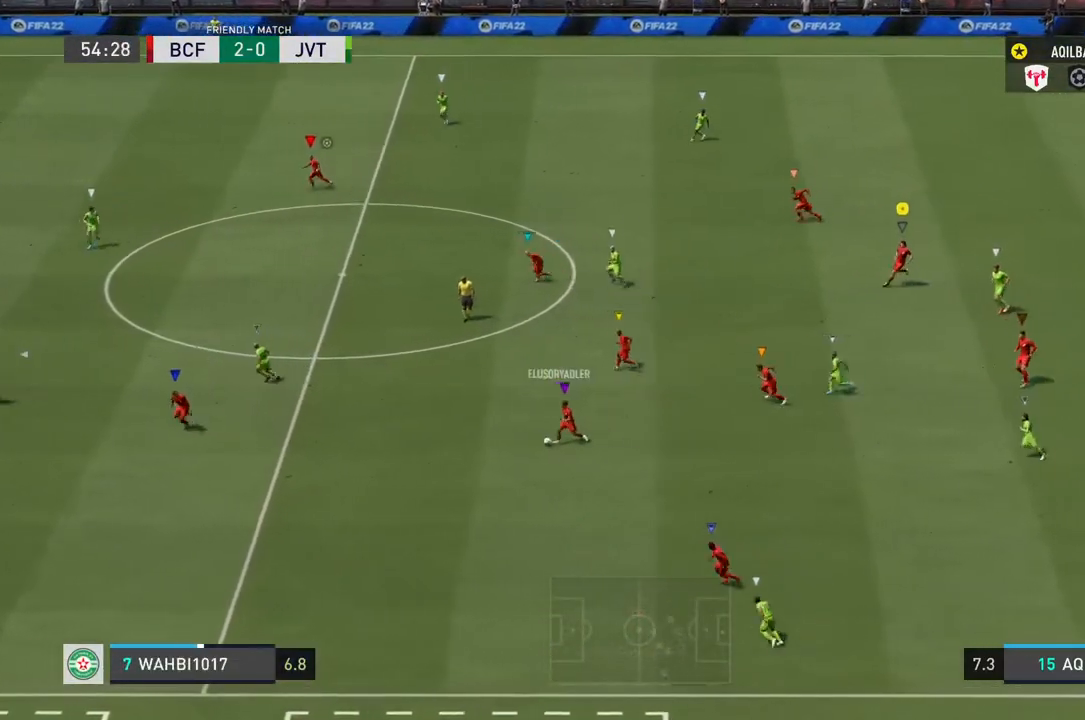
{"dt_ms": 500, "buttons": ["L1", "L2"], "left_stick": "center", "right_stick": "center", "events": [[33, "L1", "down"], [33, "L2", "down"]]}
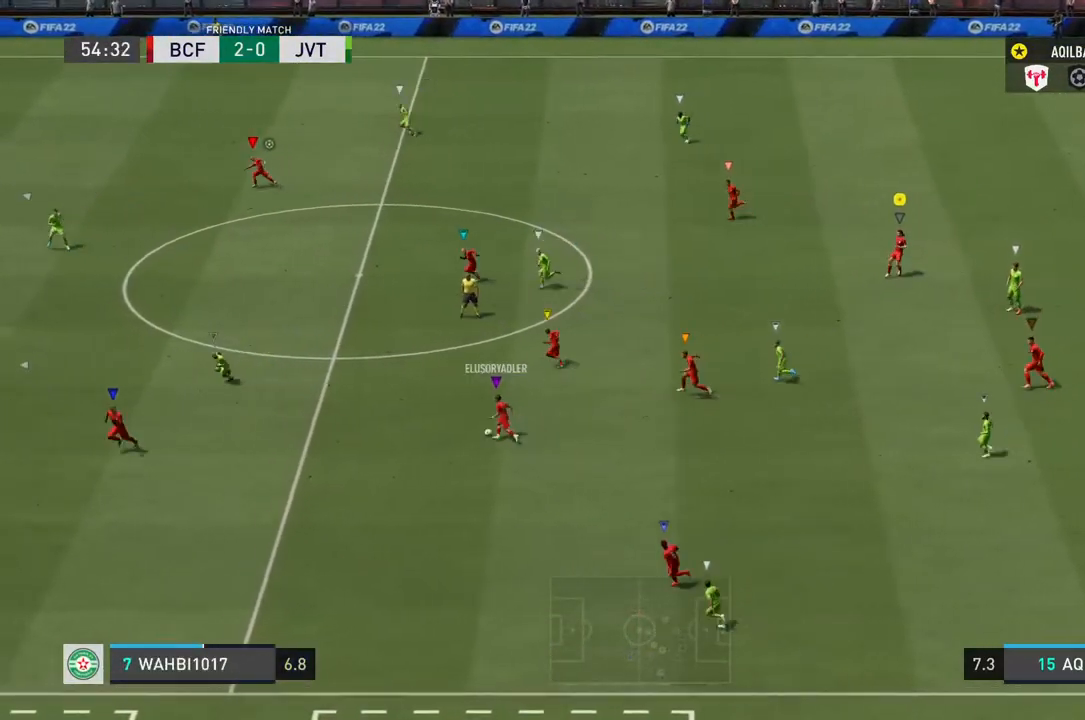
{"dt_ms": 500, "buttons": ["L1", "L2"], "left_stick": "center", "right_stick": "center", "events": []}